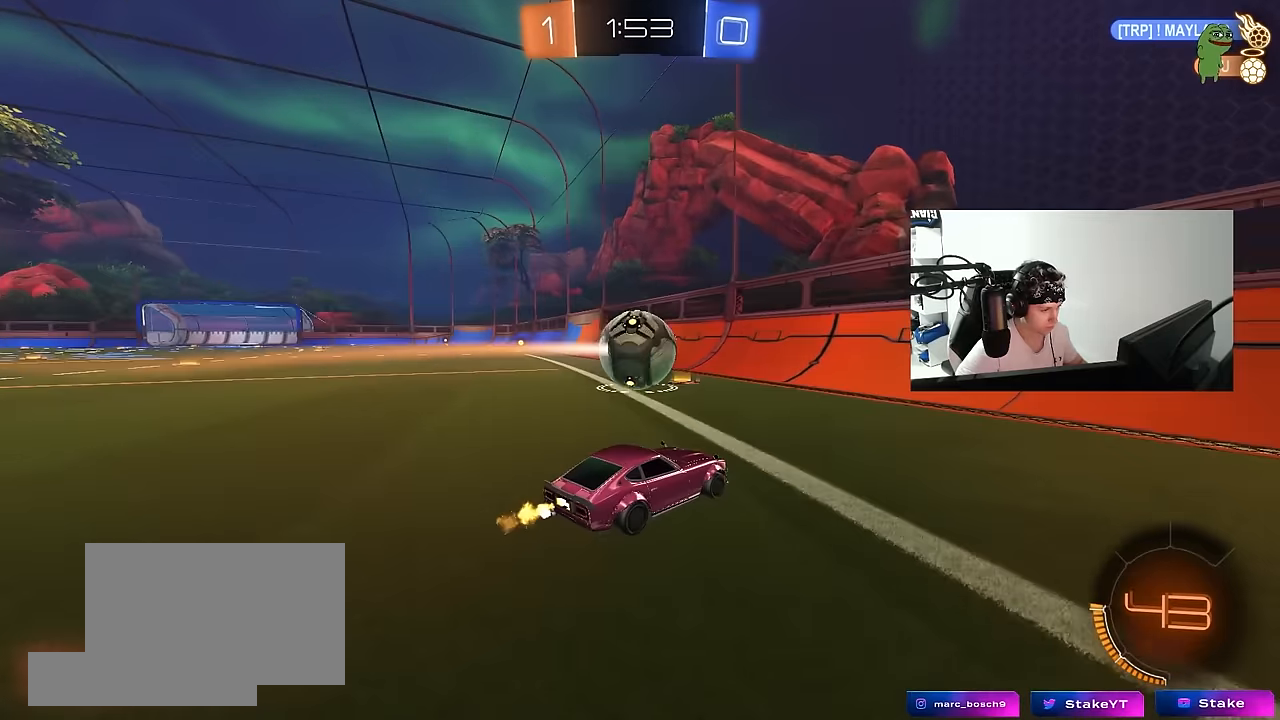
Gameplay with keyboard and mouse; each line is a JSON object with the keys and mouse buttons held at the frame after it. "events" lists presses ("down") and releases ("up") of "1", "2", "3", "4", "5", "a", "alt", "c", "caps_lock", "ctrl", "d", "e", "f", "g", "q", "r", "s", "shift", "space", "t", "tab", "v", "w", "x", "z", "mouse_left", "mouse_wheel" and "mouse_right" between this image and that frame as [ms after this image, input, new state], when the widget could be followed in between. "mouse_left", "mouse_wheel", "mouse_right" = the "left", "wheel", "right" buttons of the "mouse" list. No other keys are recorded. "wheel" means that the mouse wheel is clicked or scrolled. Mouse movement is not recorded.
{"keys": ["a", "w"], "mouse": [], "events": [[50, "mouse_left", "down"], [150, "mouse_left", "up"], [200, "a", "down"], [383, "a", "up"], [467, "a", "down"]]}
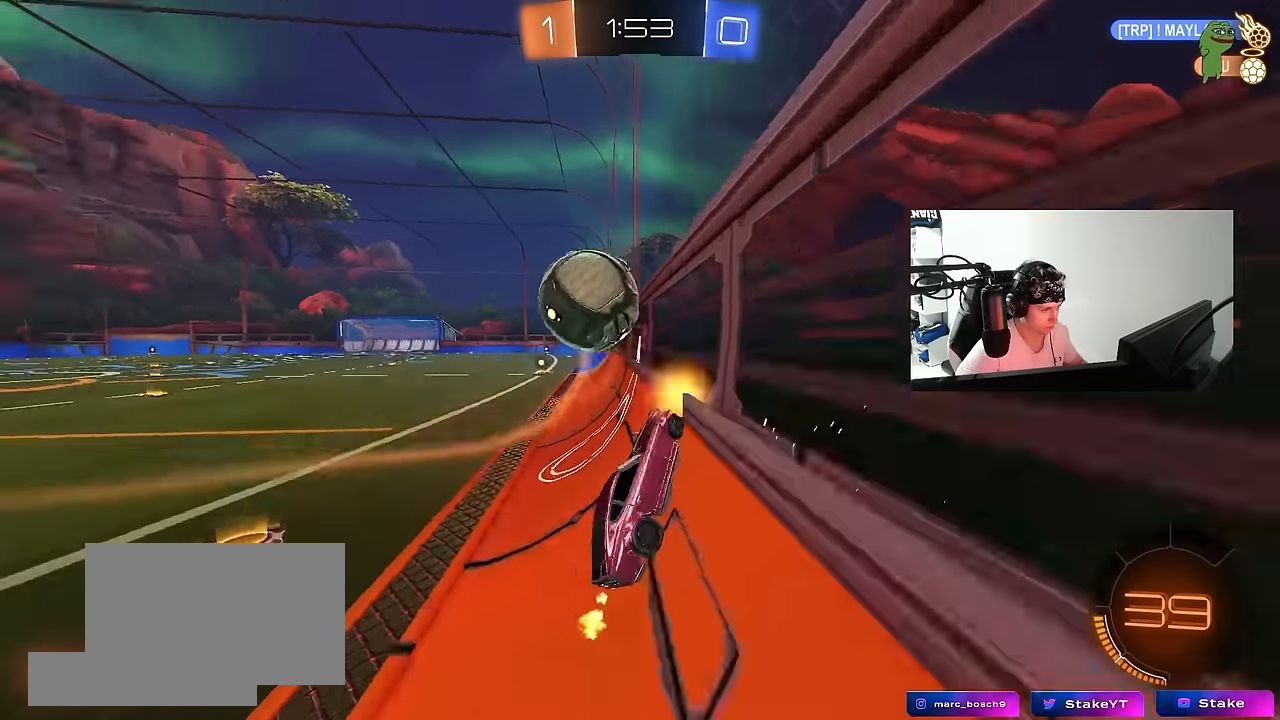
{"keys": ["a", "w"], "mouse": [], "events": [[300, "a", "up"], [300, "d", "down"], [350, "mouse_left", "down"], [400, "d", "up"], [450, "a", "down"], [483, "mouse_left", "up"]]}
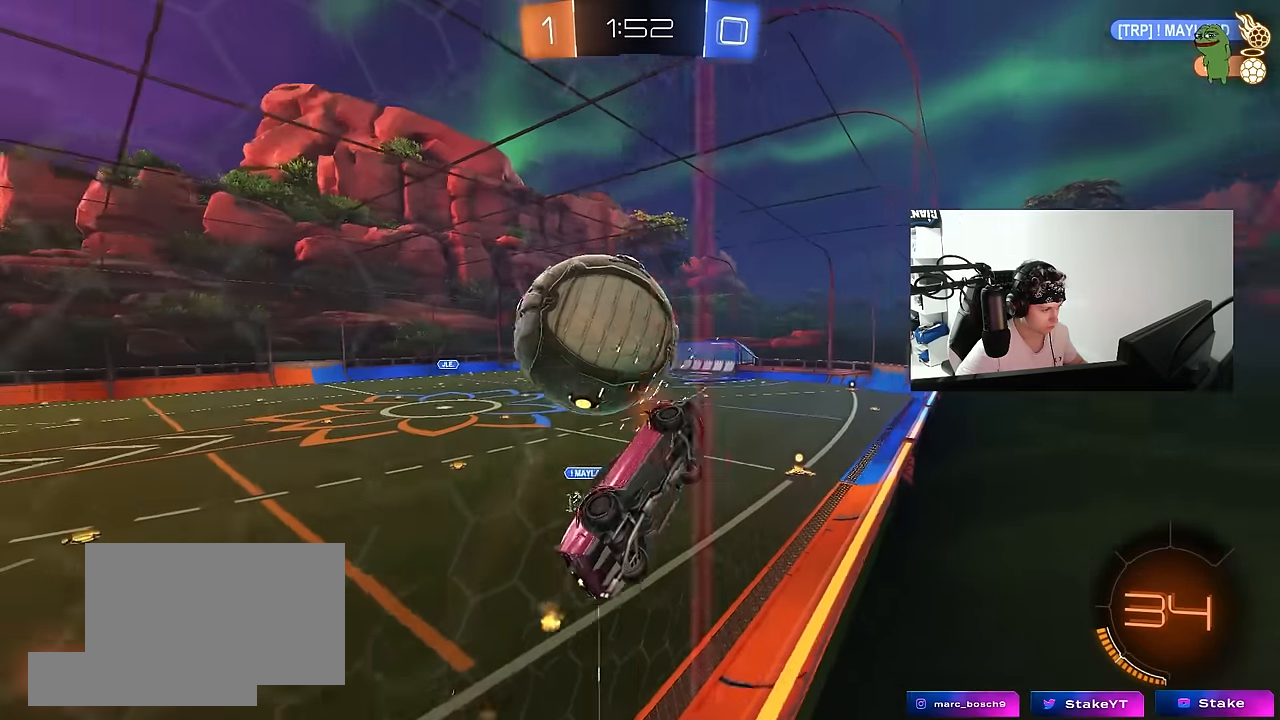
{"keys": ["a", "s", "shift"], "mouse": [], "events": [[83, "a", "up"], [233, "d", "down"], [267, "mouse_right", "down"], [317, "s", "down"], [317, "w", "up"], [367, "a", "down"], [367, "d", "up"], [450, "mouse_right", "up"], [467, "shift", "down"]]}
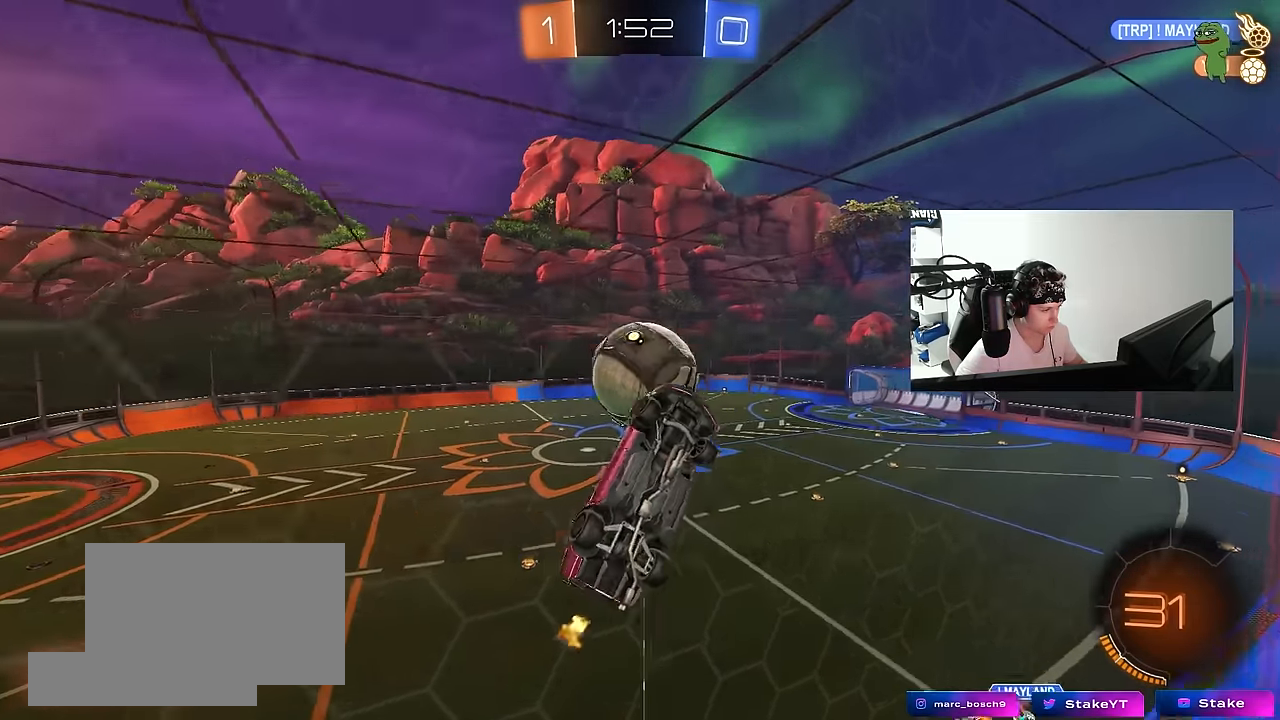
{"keys": ["a", "shift"], "mouse": [], "events": [[100, "a", "up"], [100, "s", "up"], [150, "shift", "up"], [200, "mouse_right", "down"], [283, "a", "down"], [383, "mouse_right", "up"], [383, "s", "down"], [433, "s", "up"], [433, "shift", "down"]]}
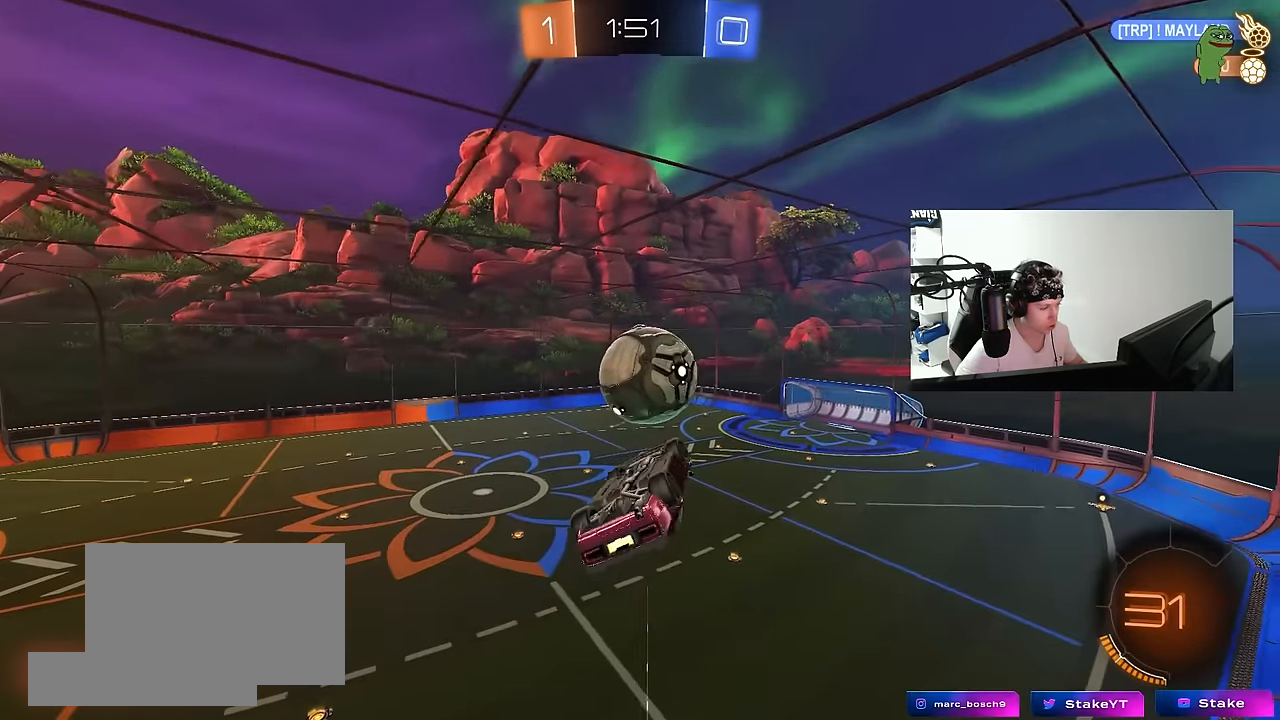
{"keys": ["a", "shift"], "mouse": [], "events": [[300, "mouse_left", "down"], [350, "s", "down"], [350, "shift", "up"], [450, "shift", "down"], [483, "mouse_left", "up"], [483, "s", "up"]]}
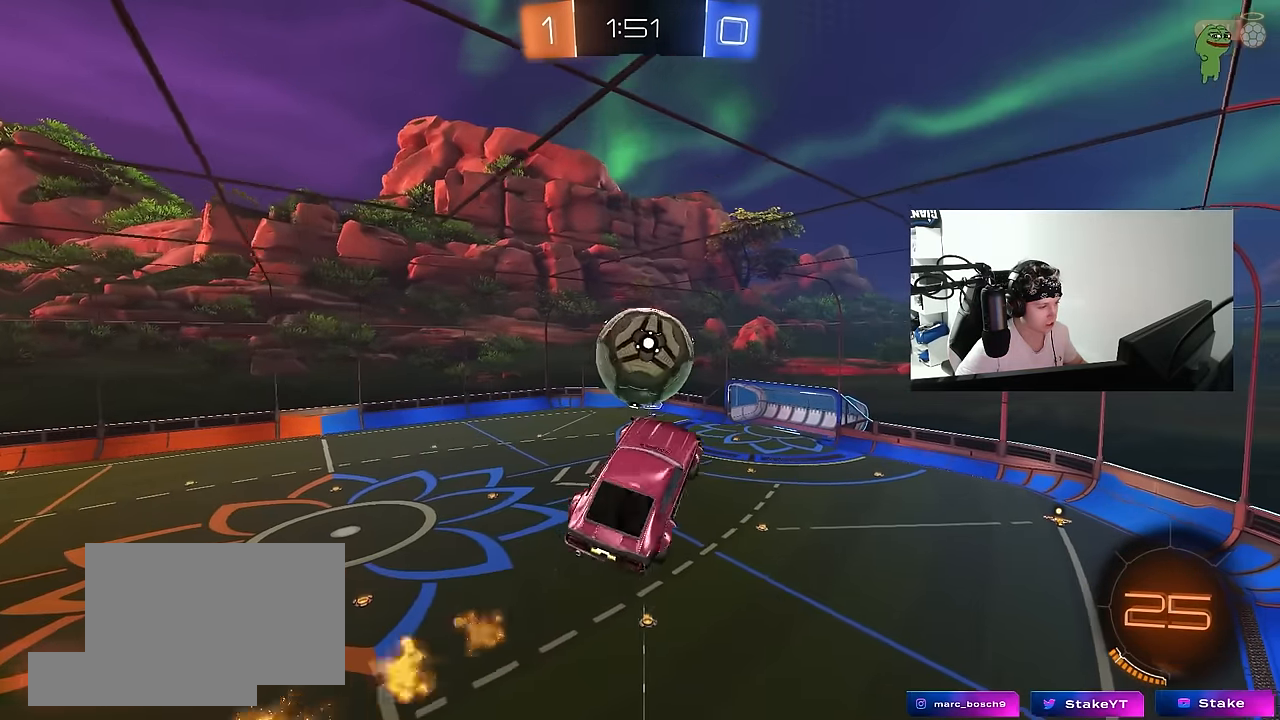
{"keys": ["a", "s"], "mouse": [], "events": [[133, "mouse_left", "down"], [317, "s", "down"], [367, "mouse_left", "up"], [417, "s", "up"], [417, "shift", "up"], [500, "s", "down"]]}
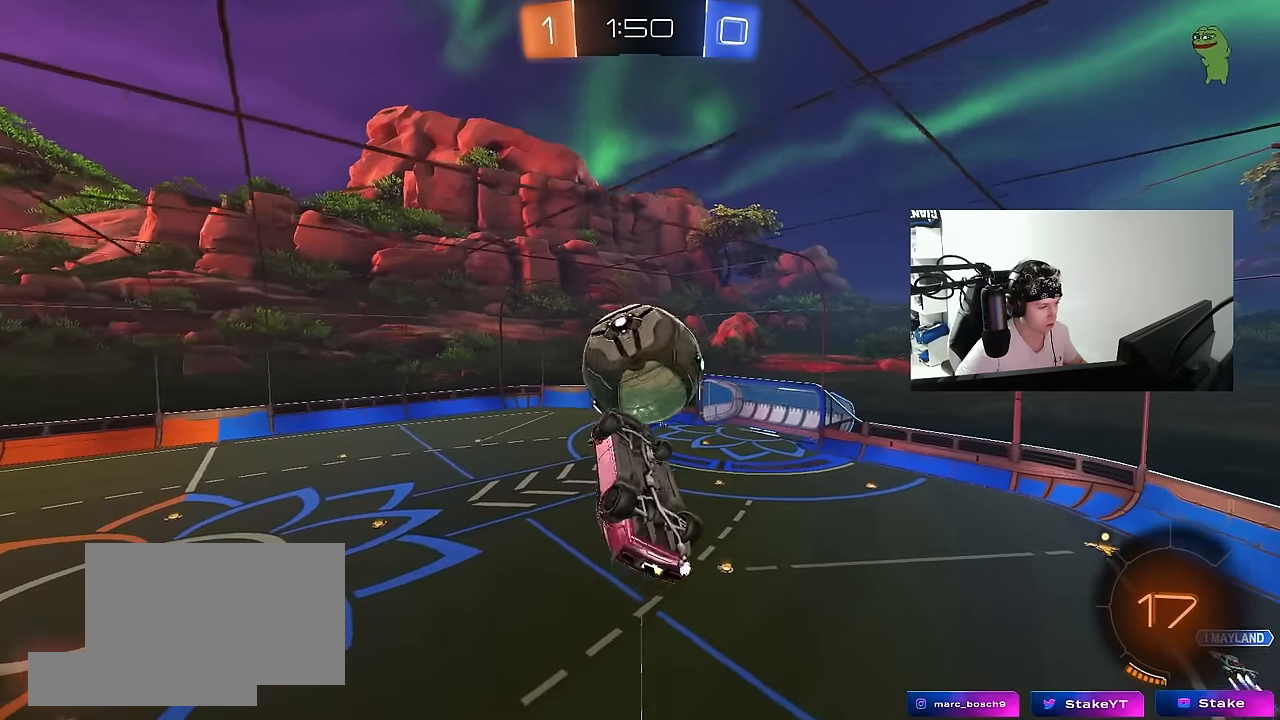
{"keys": ["w"], "mouse": [], "events": [[100, "a", "up"], [100, "mouse_left", "down"], [233, "d", "down"], [233, "s", "up"], [283, "d", "up"], [383, "mouse_left", "up"], [433, "w", "down"]]}
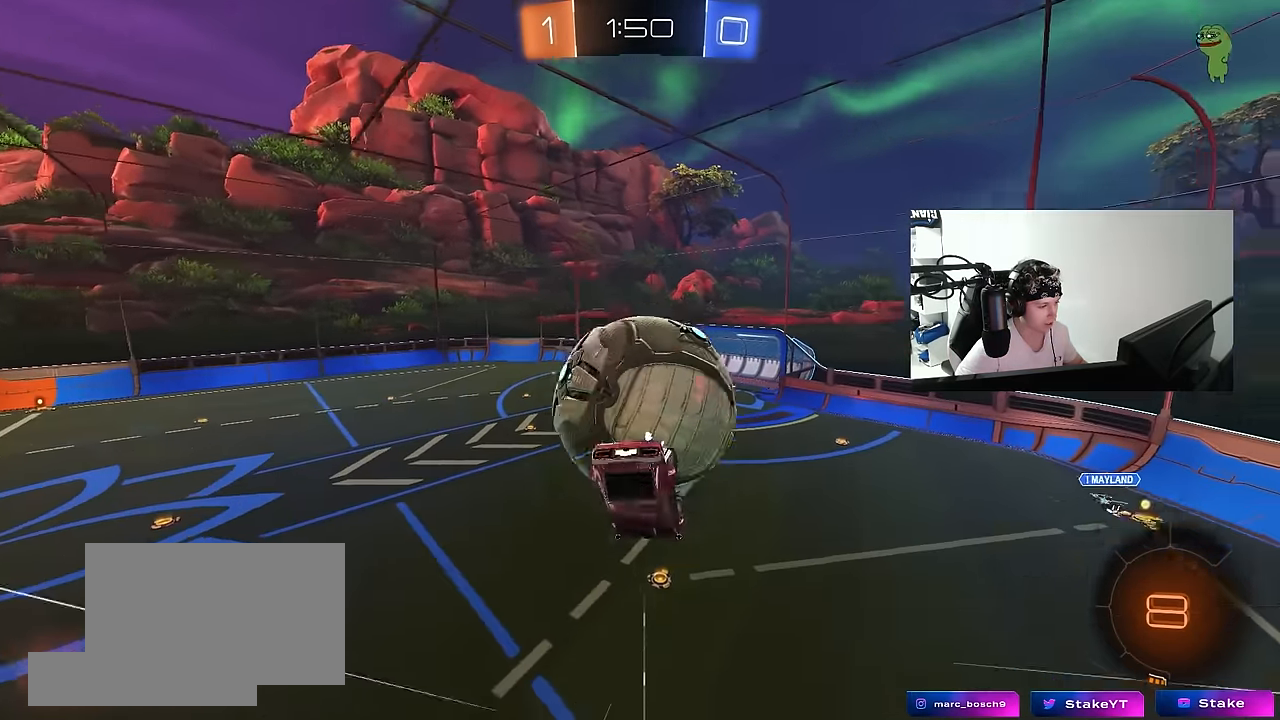
{"keys": ["d", "s", "shift"], "mouse": [], "events": [[67, "mouse_left", "down"], [67, "mouse_right", "down"], [167, "mouse_right", "up"], [217, "mouse_right", "down"], [217, "shift", "down"], [233, "mouse_left", "up"], [250, "s", "down"], [250, "w", "up"], [350, "d", "down"], [400, "mouse_right", "up"]]}
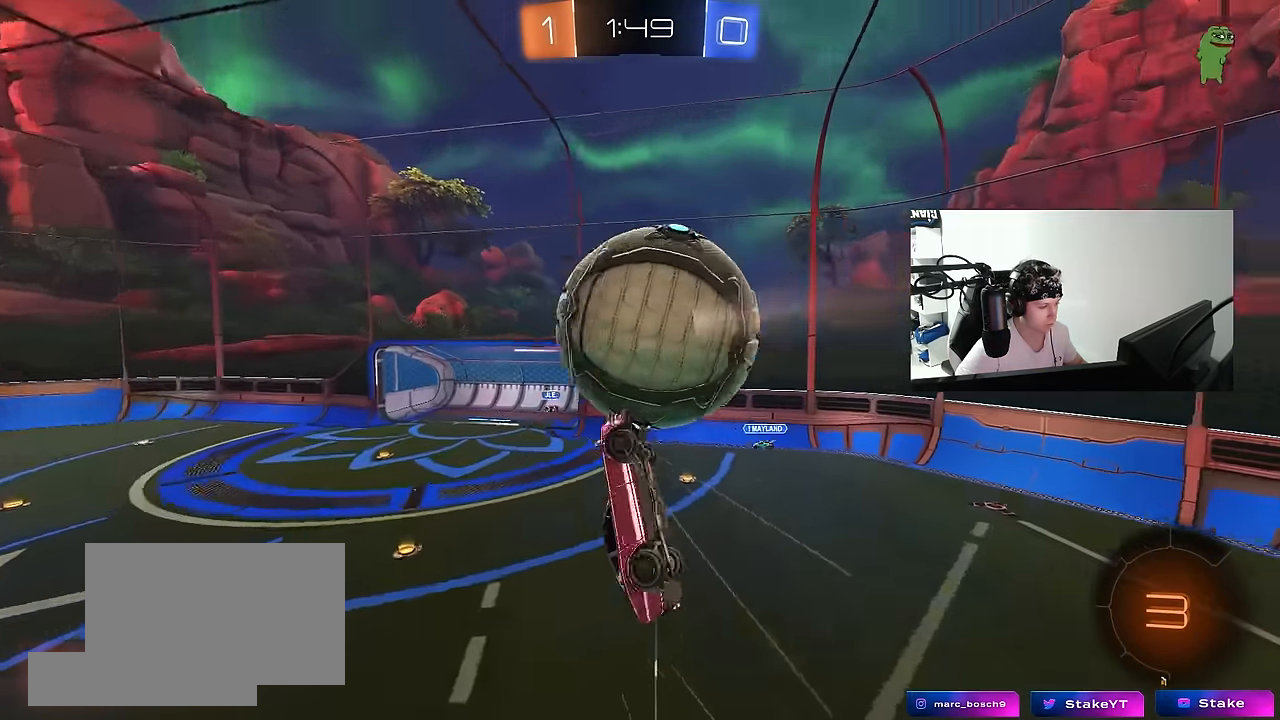
{"keys": ["a", "s"], "mouse": ["left"], "events": [[133, "s", "up"], [183, "mouse_left", "down"], [183, "s", "down"], [417, "shift", "up"], [467, "a", "down"], [467, "d", "up"]]}
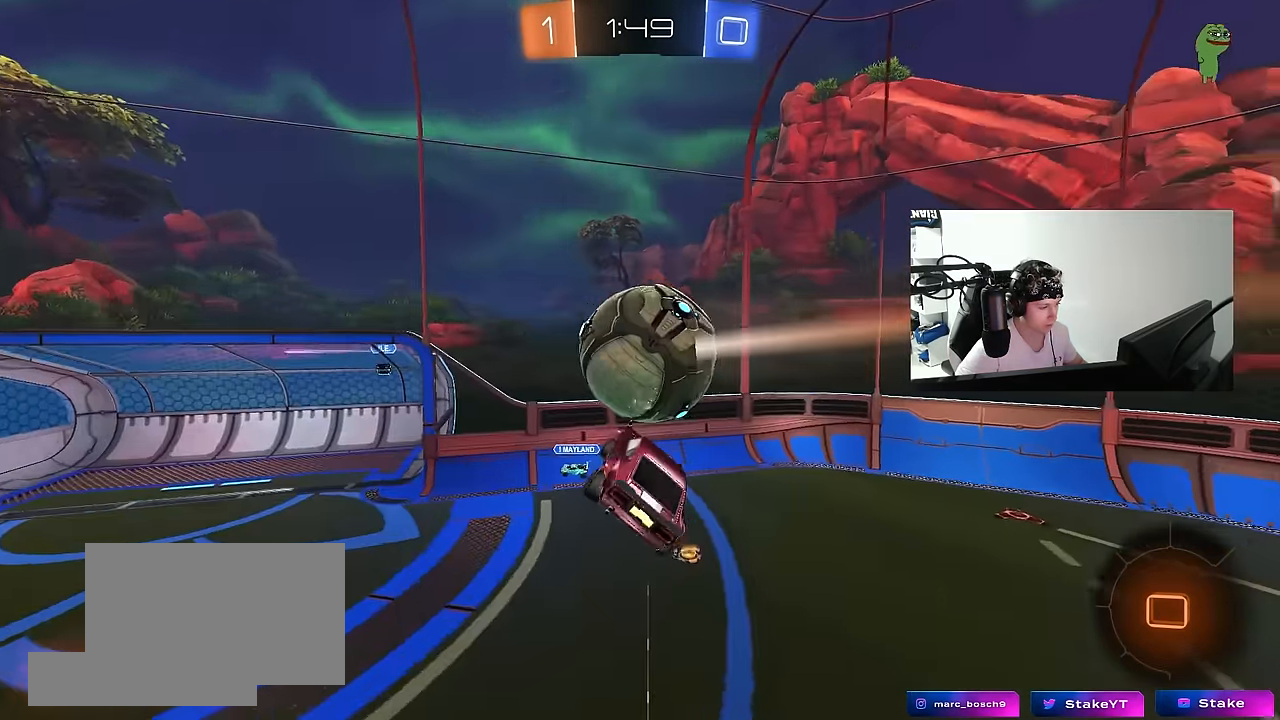
{"keys": [], "mouse": [], "events": [[150, "s", "up"], [150, "shift", "down"], [233, "mouse_left", "up"], [283, "shift", "up"], [333, "a", "up"]]}
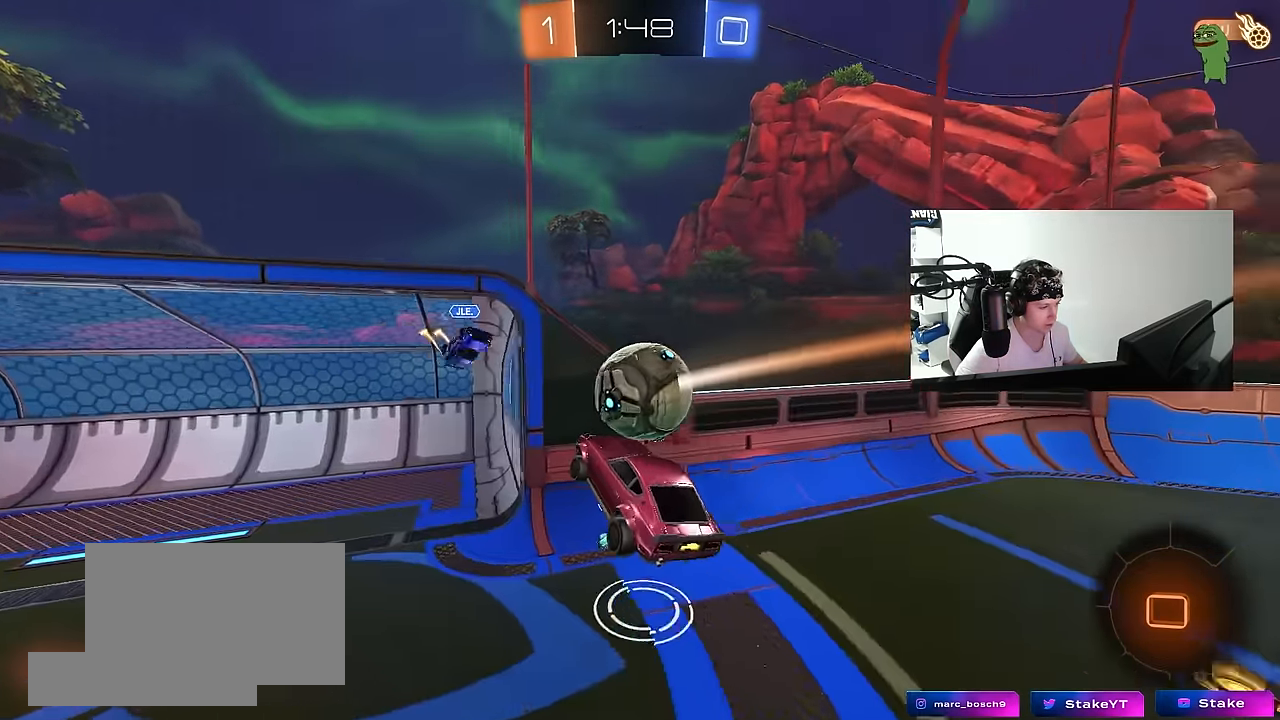
{"keys": ["d"], "mouse": [], "events": [[450, "d", "down"]]}
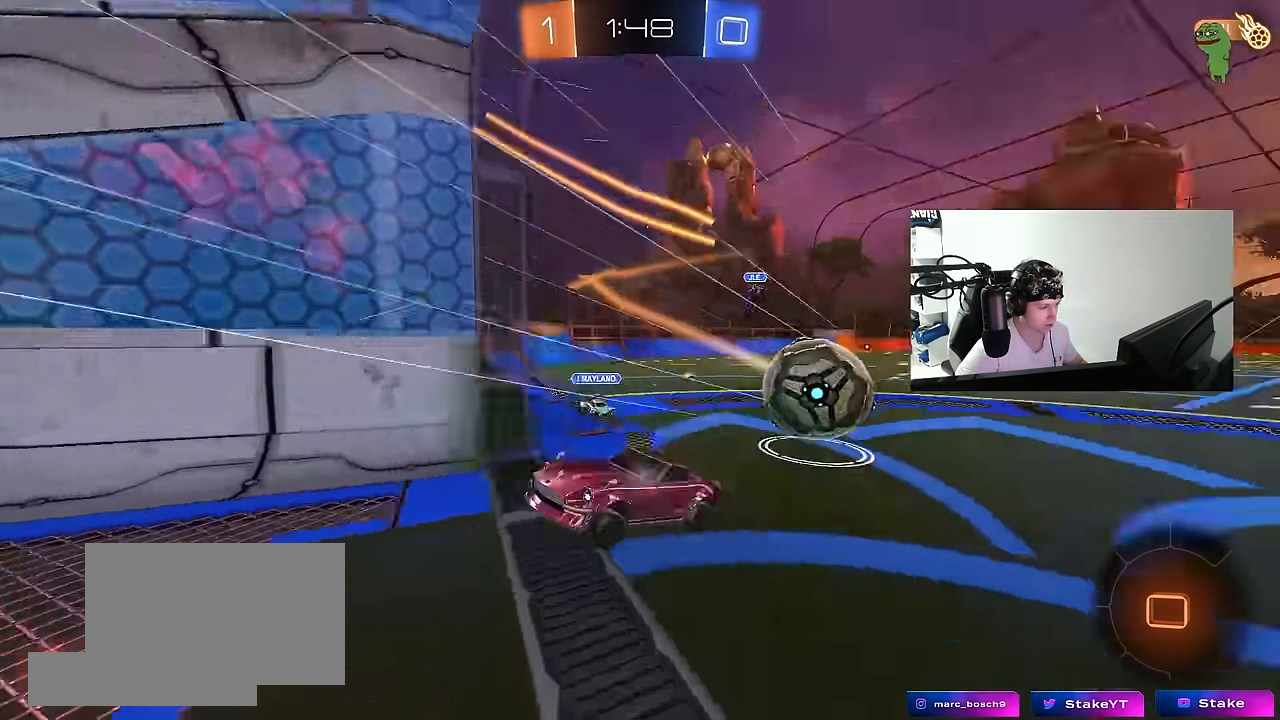
{"keys": ["w"], "mouse": [], "events": [[33, "w", "down"], [267, "d", "up"]]}
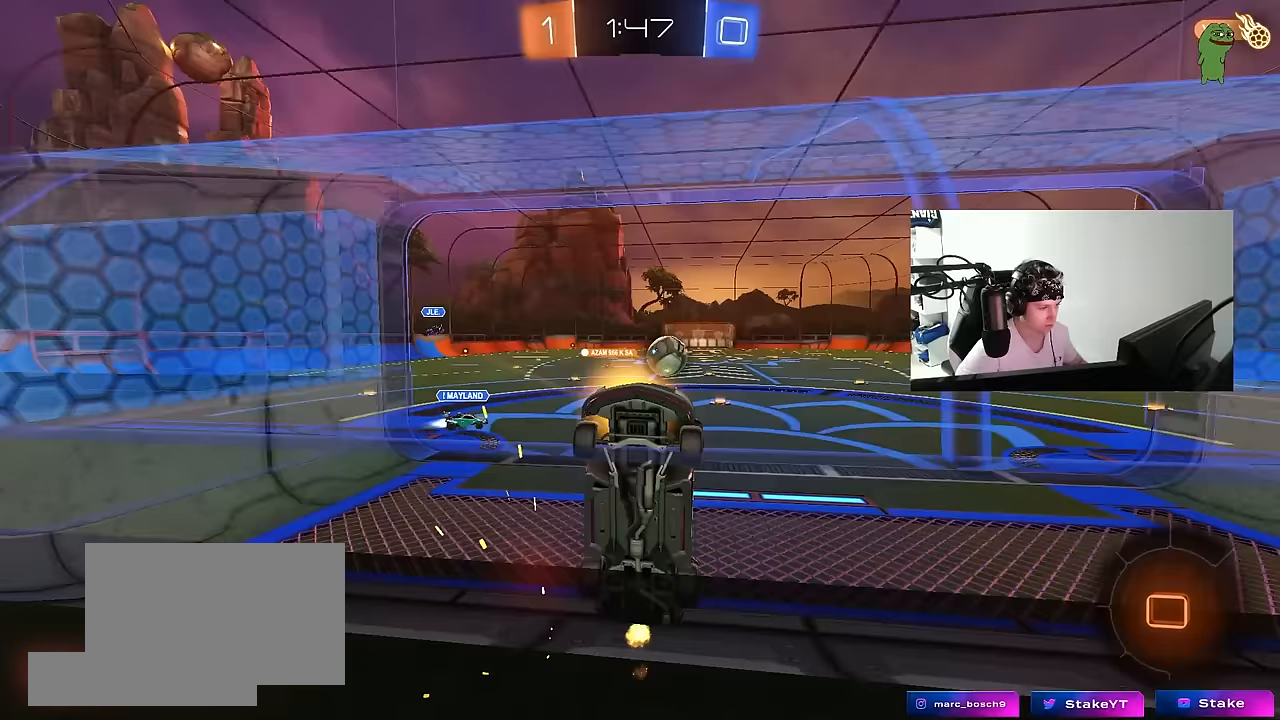
{"keys": ["a", "shift", "w"], "mouse": ["right"], "events": [[383, "a", "down"], [383, "mouse_right", "down"], [383, "shift", "down"]]}
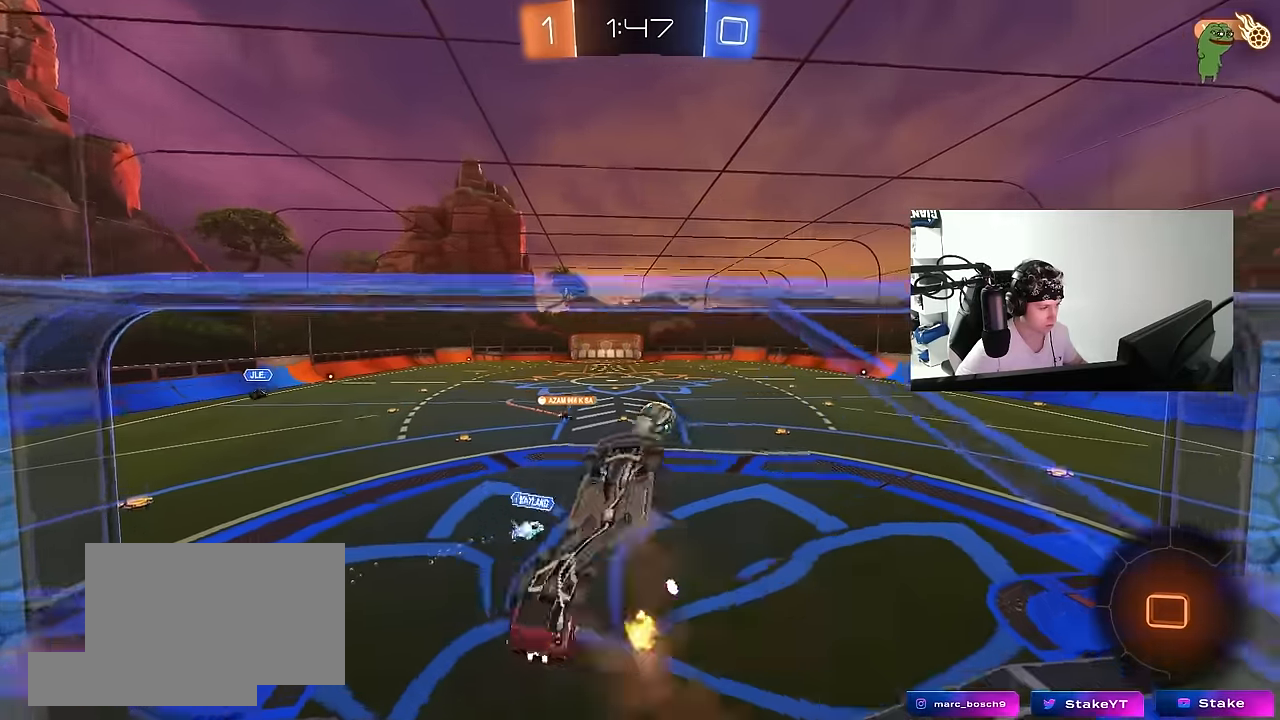
{"keys": ["a"], "mouse": [], "events": [[17, "w", "up"], [67, "s", "down"], [167, "mouse_right", "up"], [217, "s", "up"], [350, "s", "down"], [450, "s", "up"], [450, "shift", "up"]]}
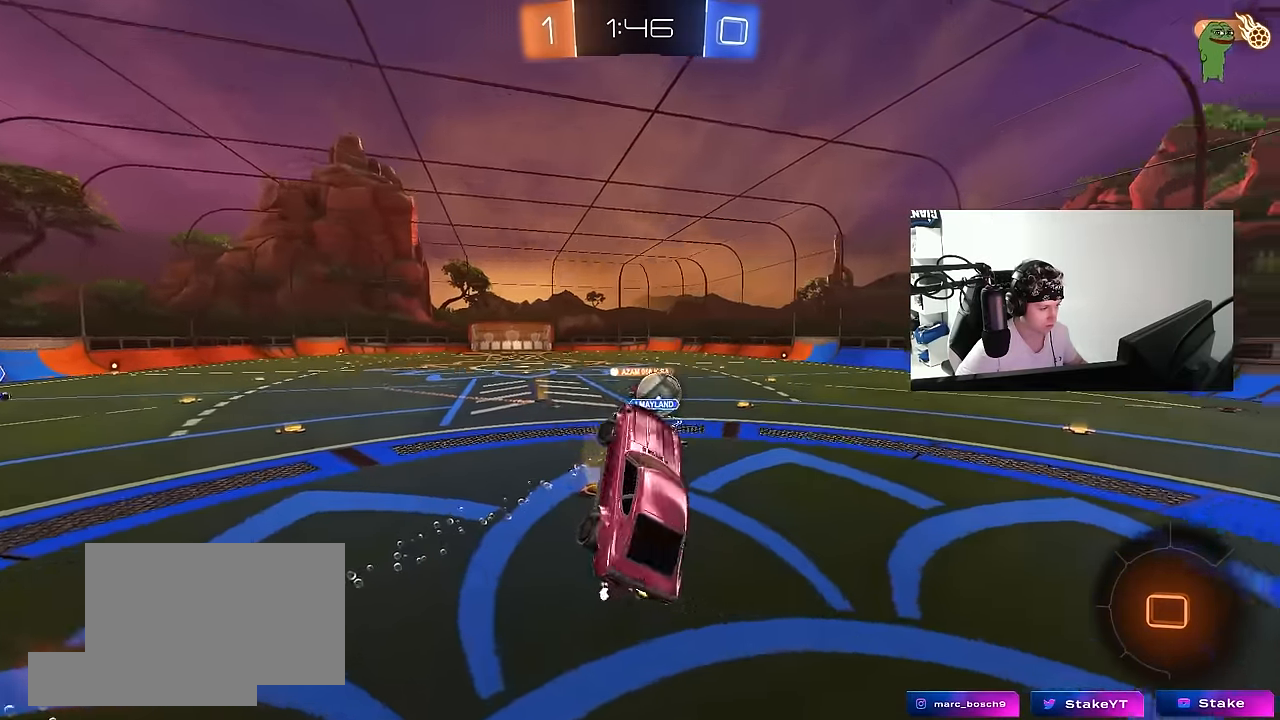
{"keys": ["d", "w"], "mouse": [], "events": [[33, "a", "up"], [133, "w", "down"], [233, "mouse_right", "down"], [367, "d", "down"], [417, "mouse_right", "up"]]}
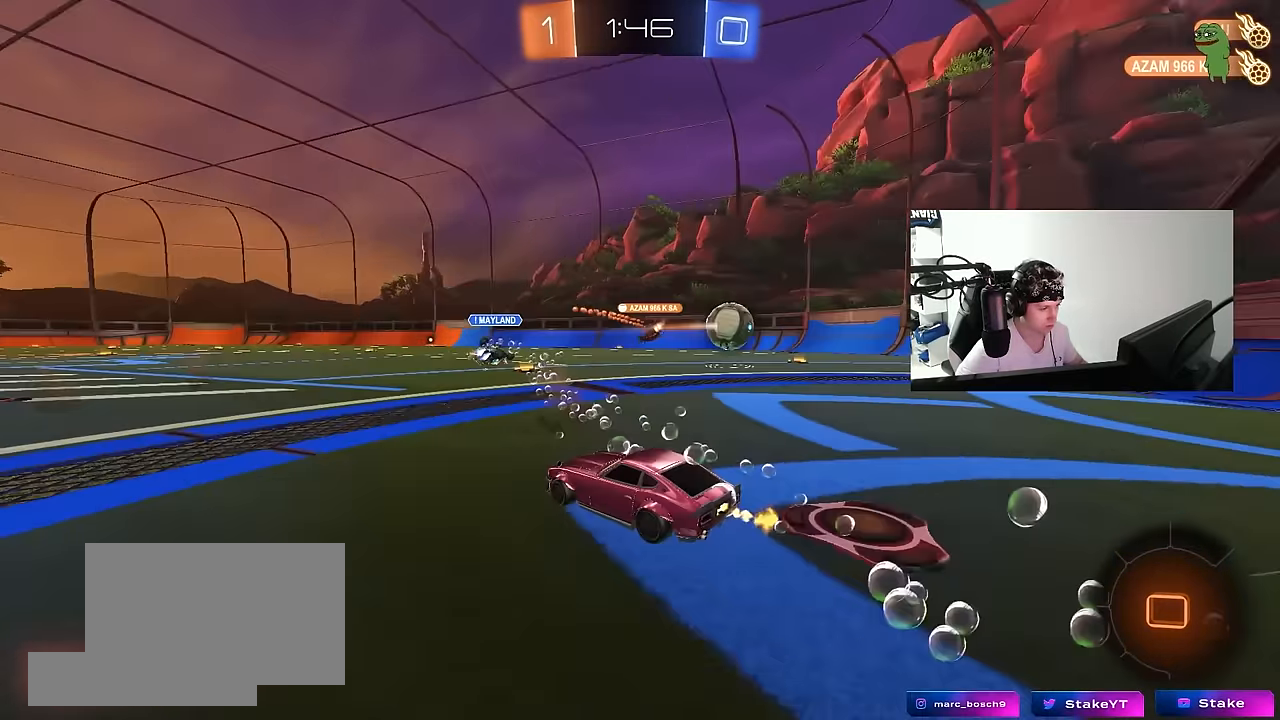
{"keys": ["a", "shift", "w"], "mouse": ["left"], "events": [[333, "mouse_left", "down"], [333, "mouse_right", "down"], [433, "a", "down"], [433, "d", "up"], [433, "mouse_right", "up"], [433, "shift", "down"]]}
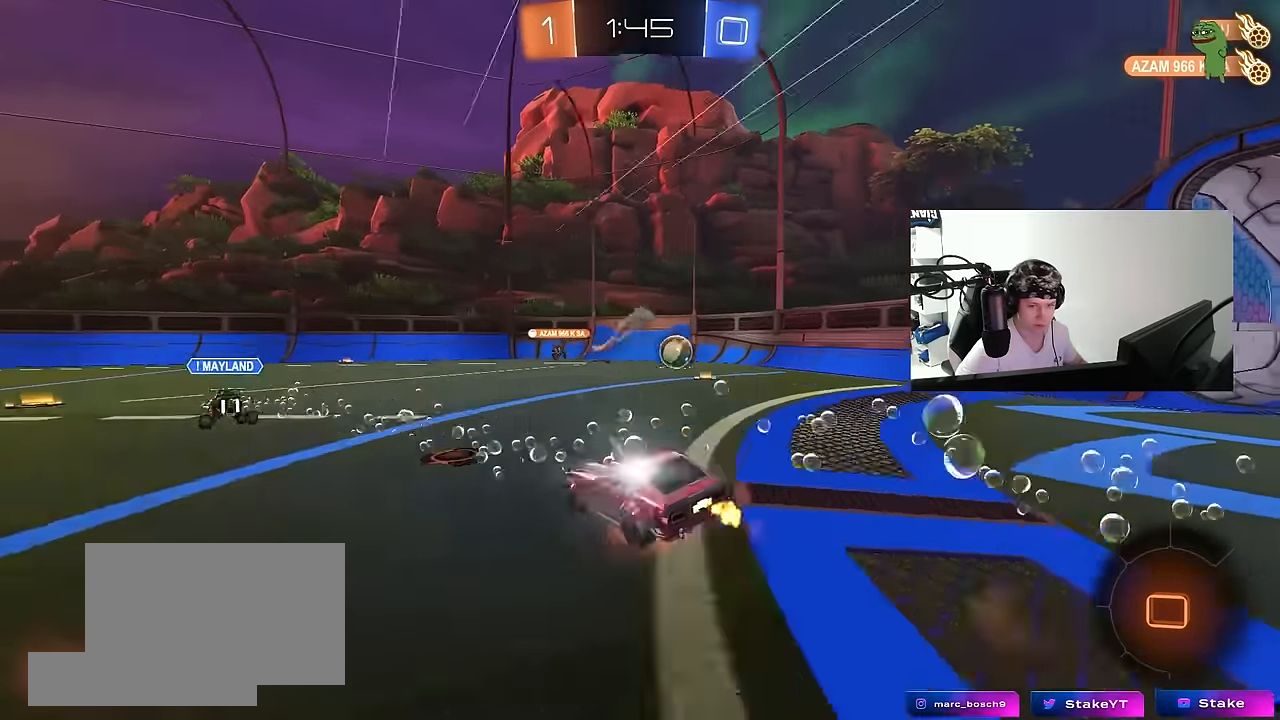
{"keys": ["a", "shift"], "mouse": [], "events": [[17, "mouse_right", "down"], [67, "w", "up"], [117, "s", "down"], [217, "mouse_right", "up"], [300, "space", "down"], [350, "mouse_left", "up"], [450, "s", "up"], [483, "space", "up"]]}
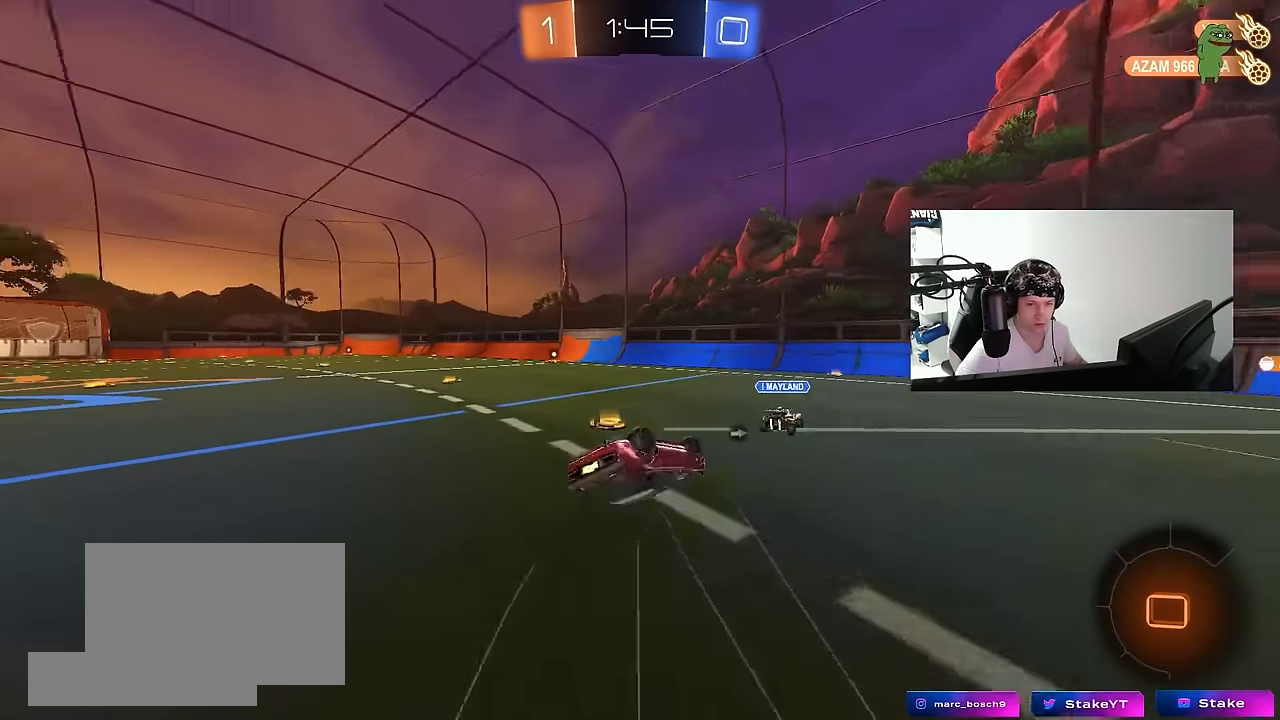
{"keys": [], "mouse": ["left"], "events": [[33, "mouse_left", "down"], [133, "s", "down"], [317, "s", "up"], [317, "shift", "up"], [367, "a", "up"]]}
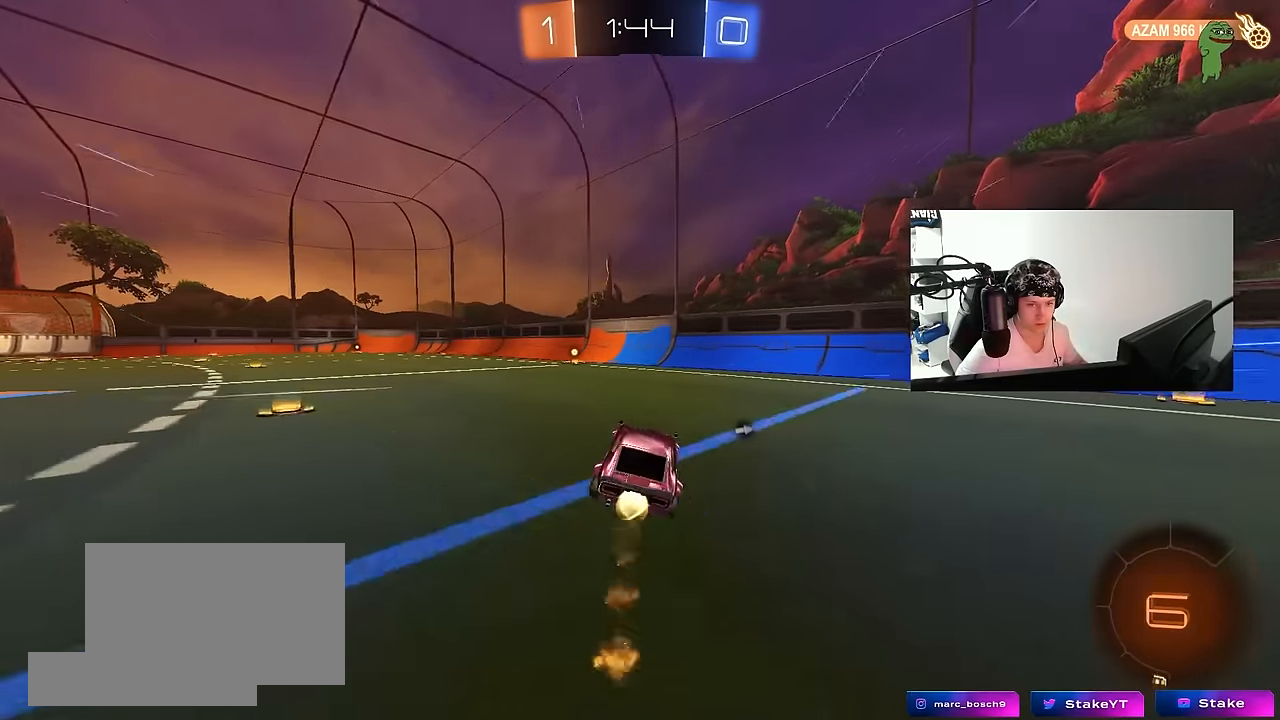
{"keys": ["a", "w"], "mouse": [], "events": [[100, "w", "down"], [150, "mouse_left", "up"], [433, "a", "down"]]}
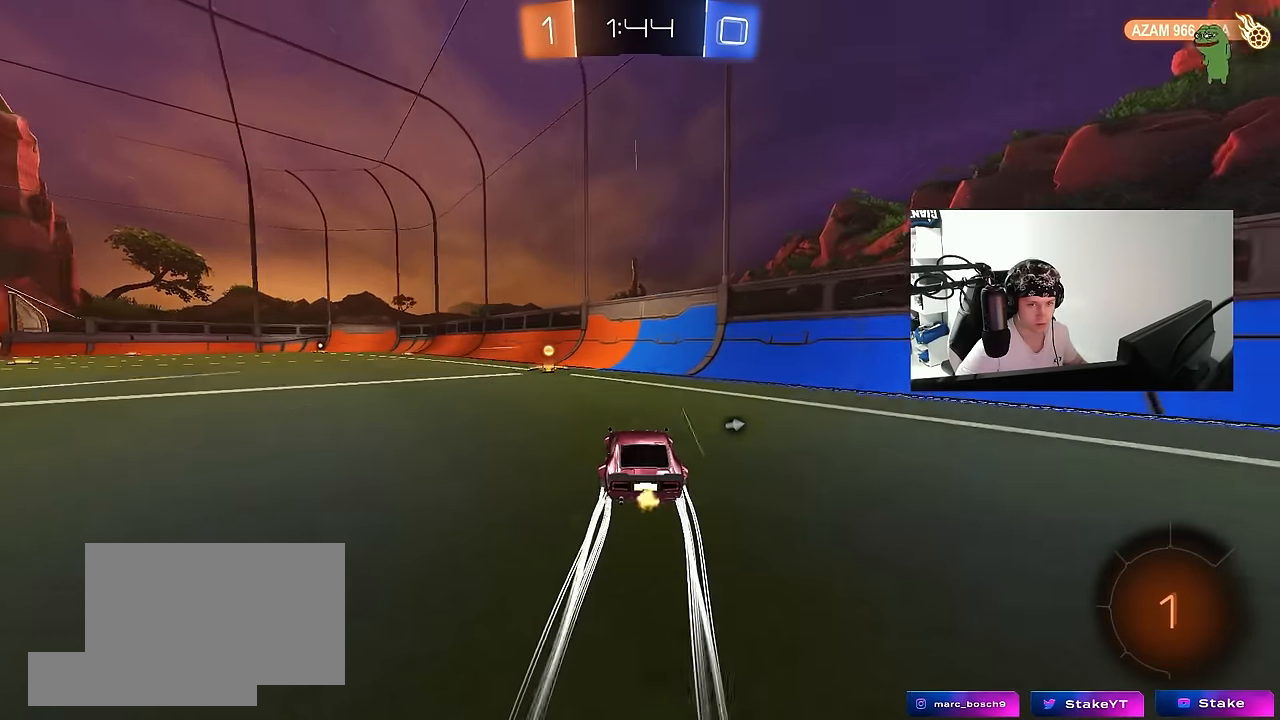
{"keys": ["w"], "mouse": [], "events": [[17, "a", "up"], [267, "a", "down"], [350, "space", "down"], [483, "a", "up"], [483, "space", "up"]]}
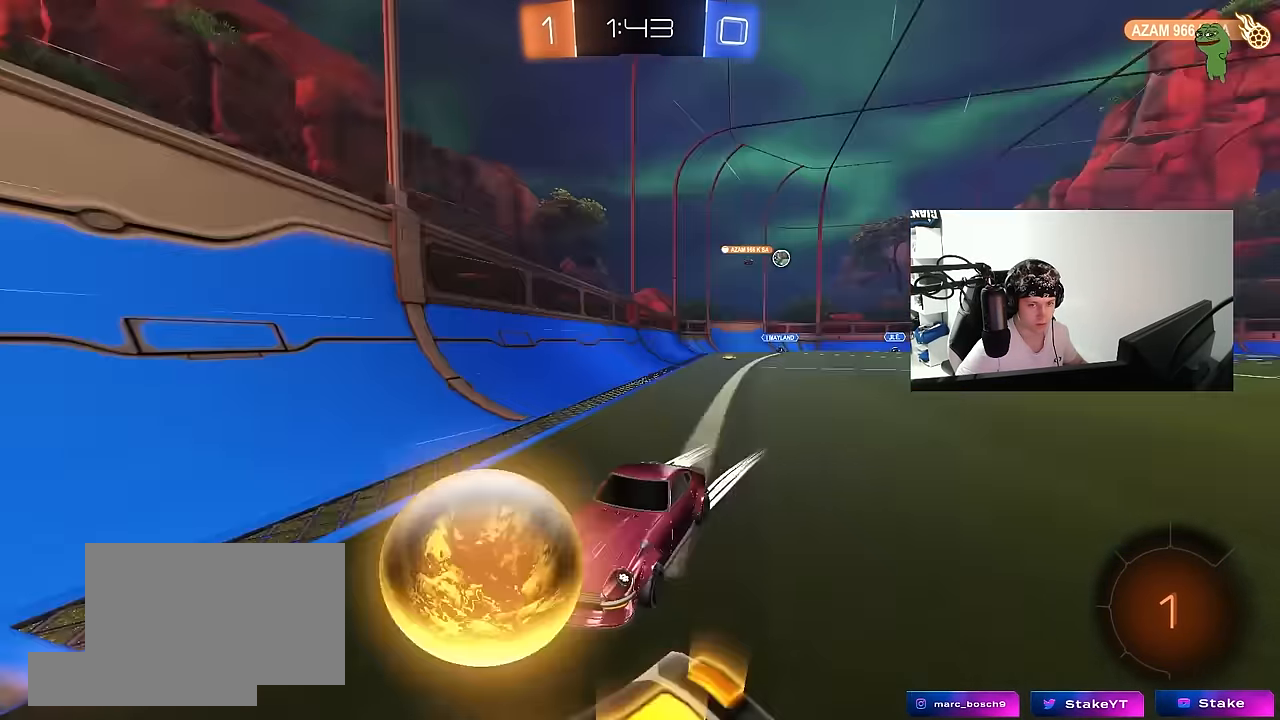
{"keys": ["a", "w"], "mouse": ["left"], "events": [[33, "a", "down"], [33, "mouse_left", "down"], [83, "shift", "down"], [233, "shift", "up"]]}
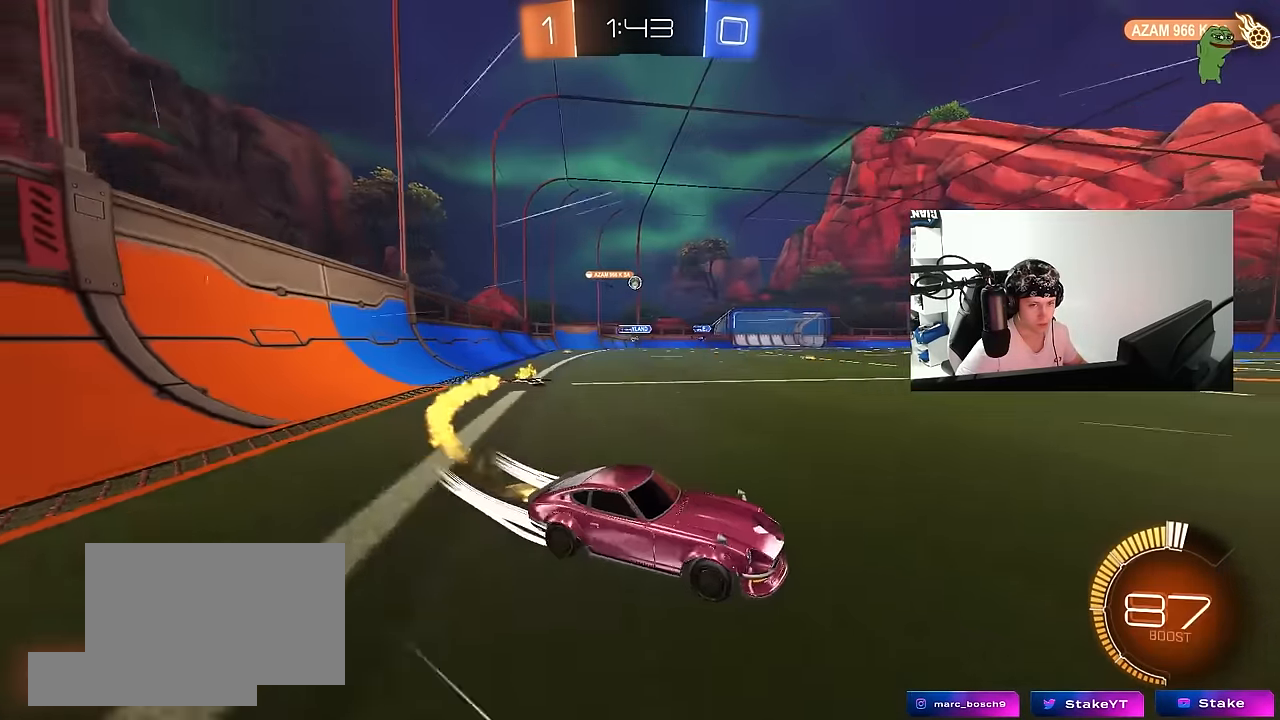
{"keys": ["a", "w"], "mouse": ["left"], "events": [[50, "mouse_left", "up"], [150, "shift", "down"], [200, "shift", "up"], [233, "mouse_left", "down"]]}
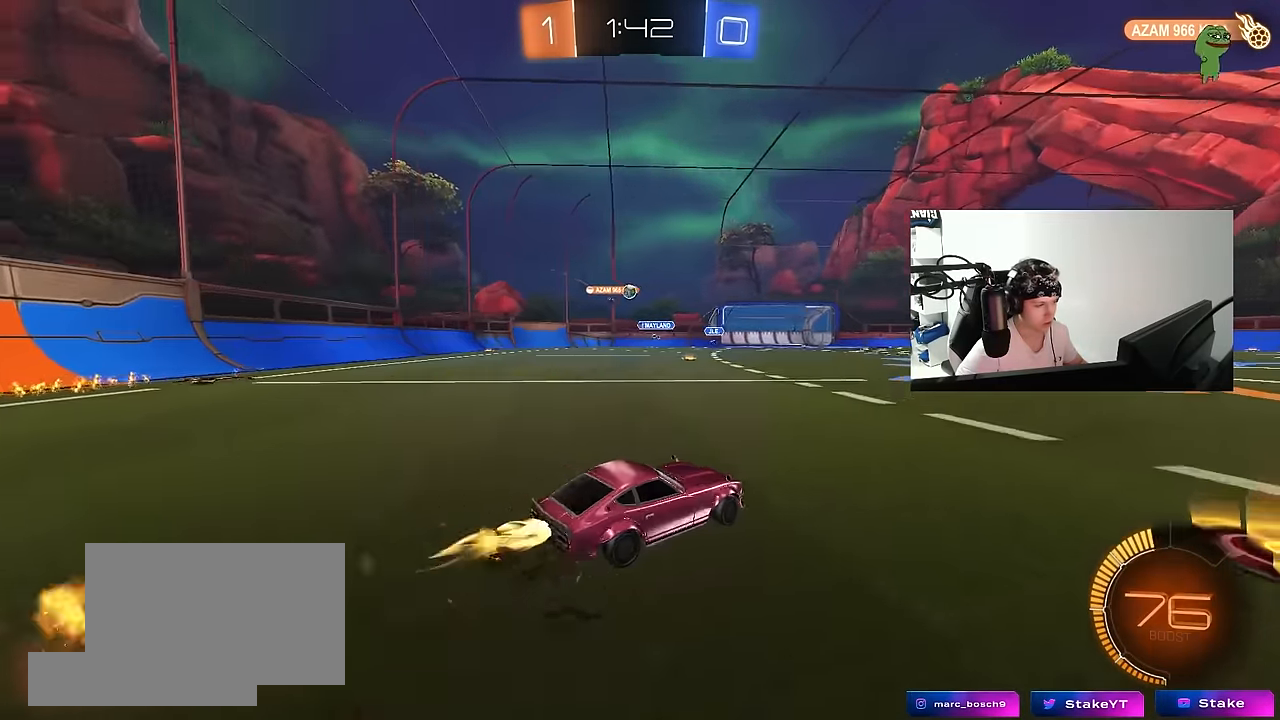
{"keys": ["w"], "mouse": [], "events": [[17, "a", "up"], [250, "mouse_left", "up"]]}
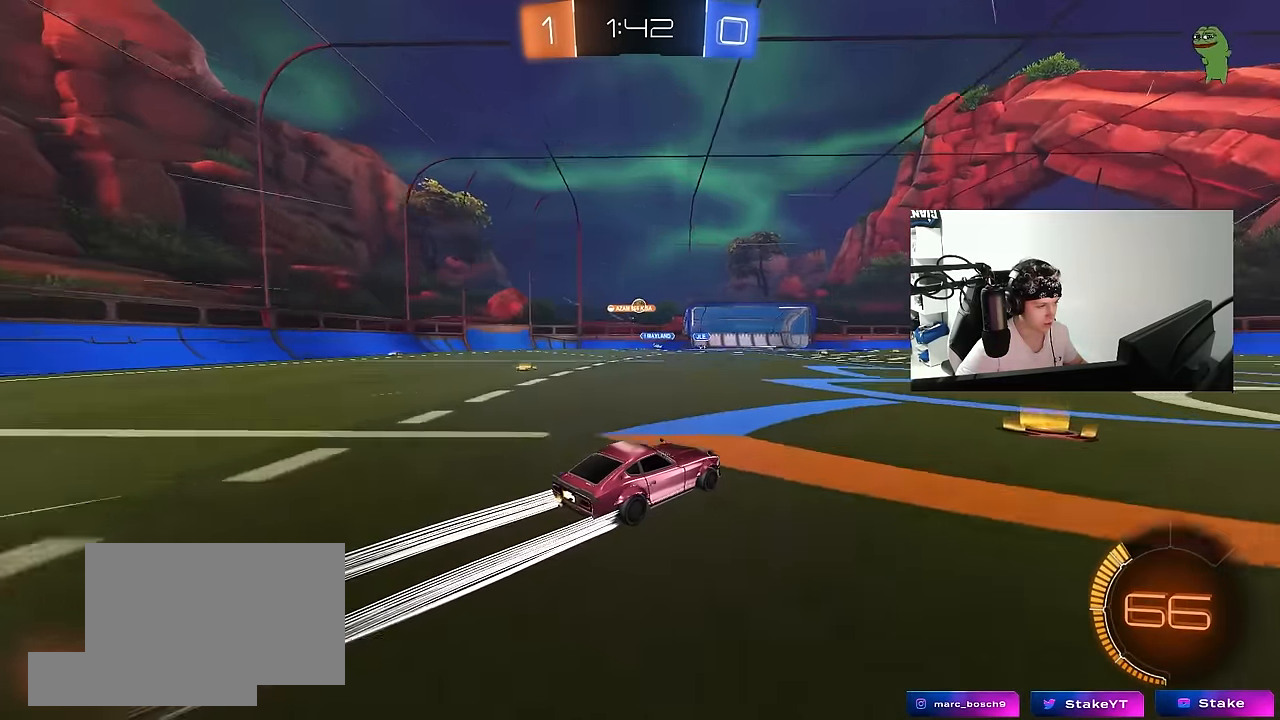
{"keys": ["w"], "mouse": [], "events": []}
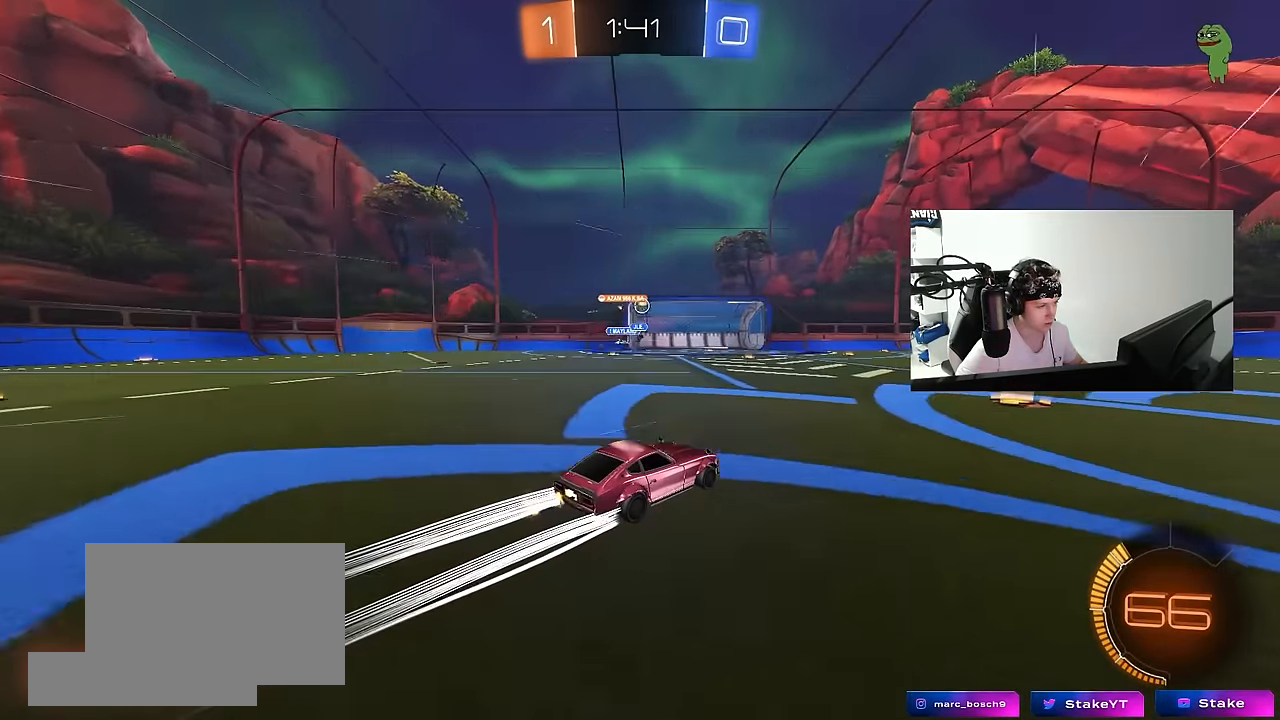
{"keys": ["a", "w"], "mouse": [], "events": [[100, "d", "down"], [200, "d", "up"], [433, "a", "down"]]}